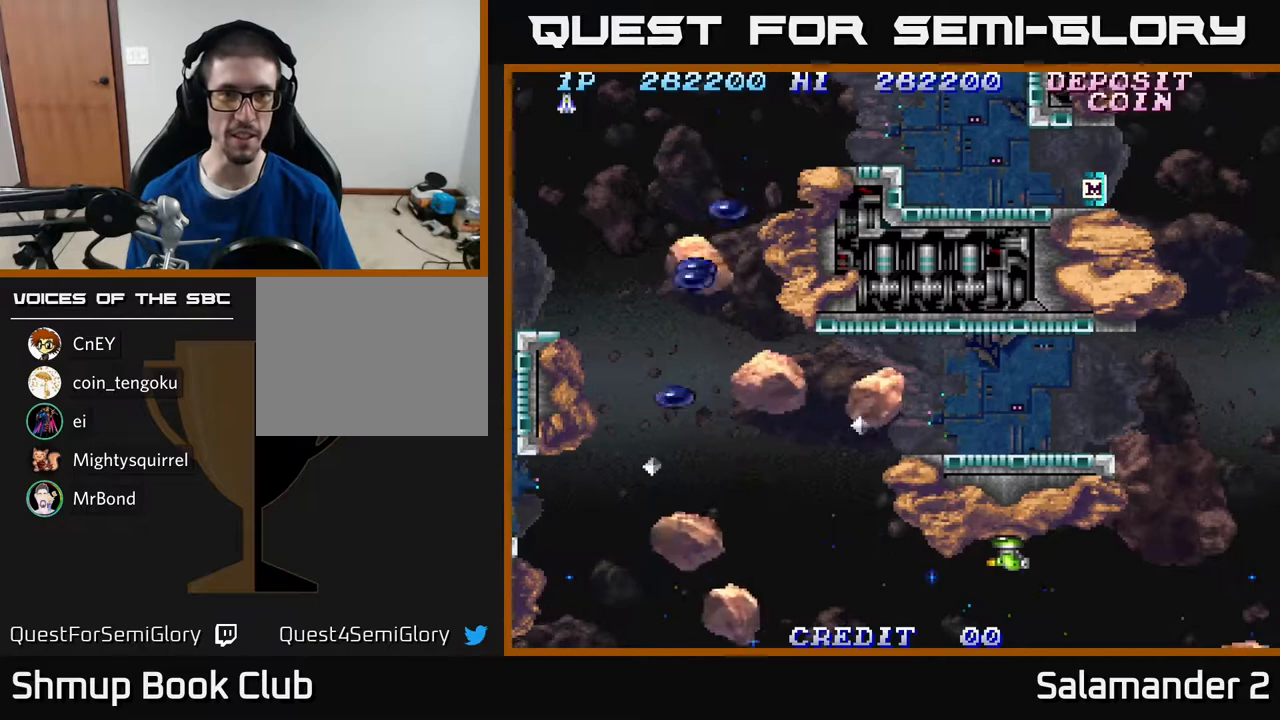
Gameplay with a controller (Xbox layout); each line is a JSON object with the inputs held at the frame after it. "events" lists button and stick changes between this image and that frame as [ms after this image, input, new state], when the widget could be followed in between. Not read: left_stick.
{"buttons": ["A", "DPAD_UP", "DPAD_LEFT"], "right_stick": "center", "events": [[117, "A", "up"], [133, "DPAD_LEFT", "down"], [167, "A", "down"], [217, "DPAD_UP", "down"], [350, "A", "up"], [400, "A", "down"]]}
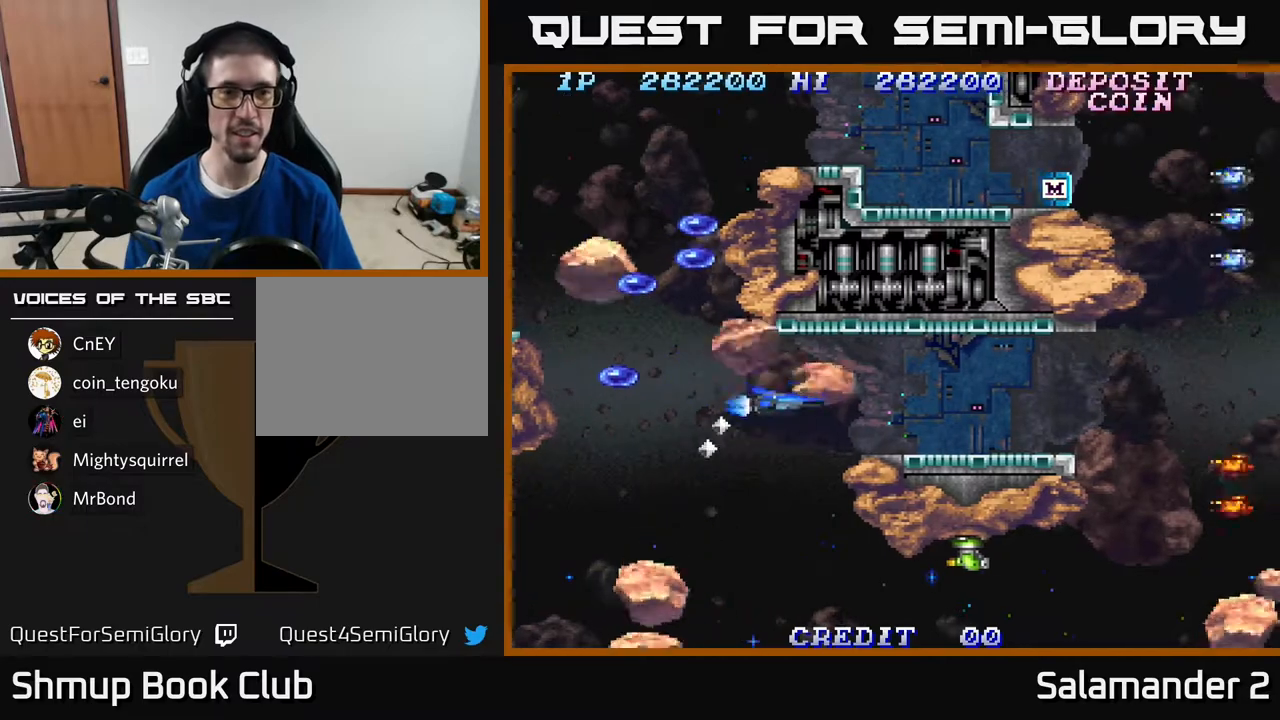
{"buttons": ["DPAD_LEFT"], "right_stick": "center", "events": [[50, "A", "up"], [83, "A", "down"], [283, "A", "up"], [317, "DPAD_UP", "up"], [350, "A", "down"], [483, "A", "up"]]}
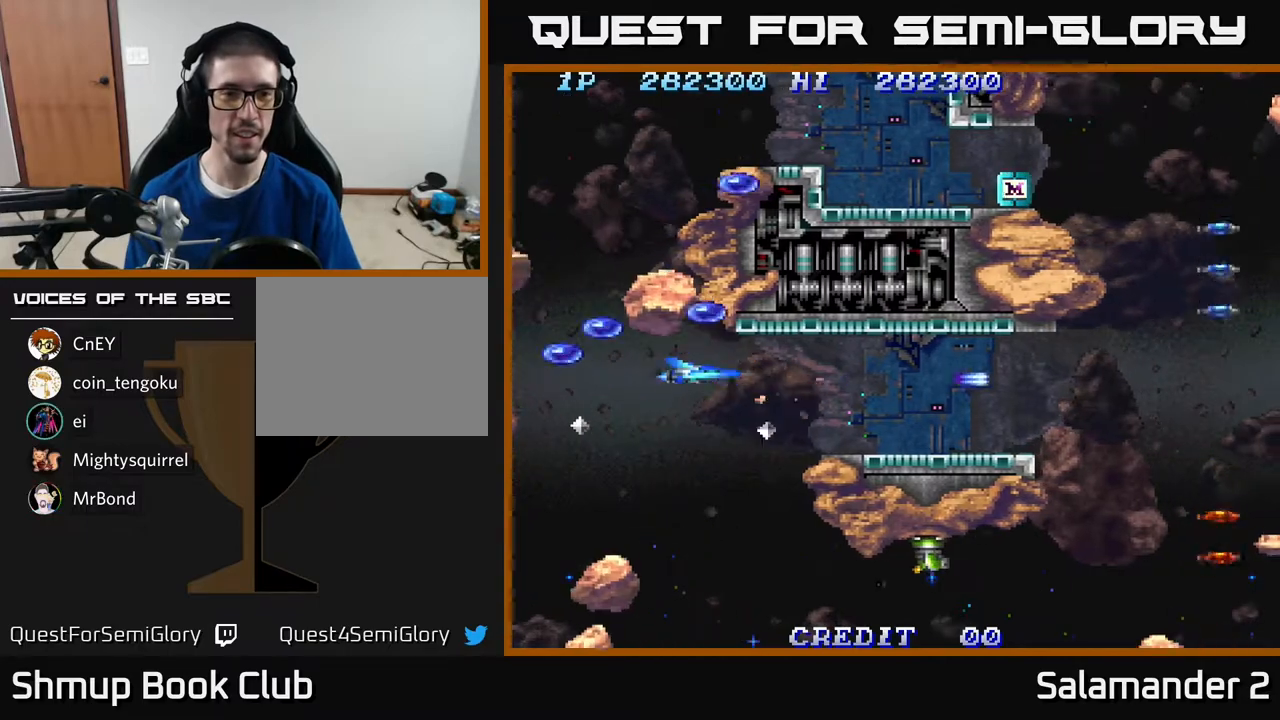
{"buttons": ["A", "DPAD_UP", "DPAD_LEFT"], "right_stick": "center", "events": [[33, "A", "down"], [183, "A", "up"], [267, "A", "down"], [383, "A", "up"], [383, "DPAD_UP", "down"], [450, "A", "down"]]}
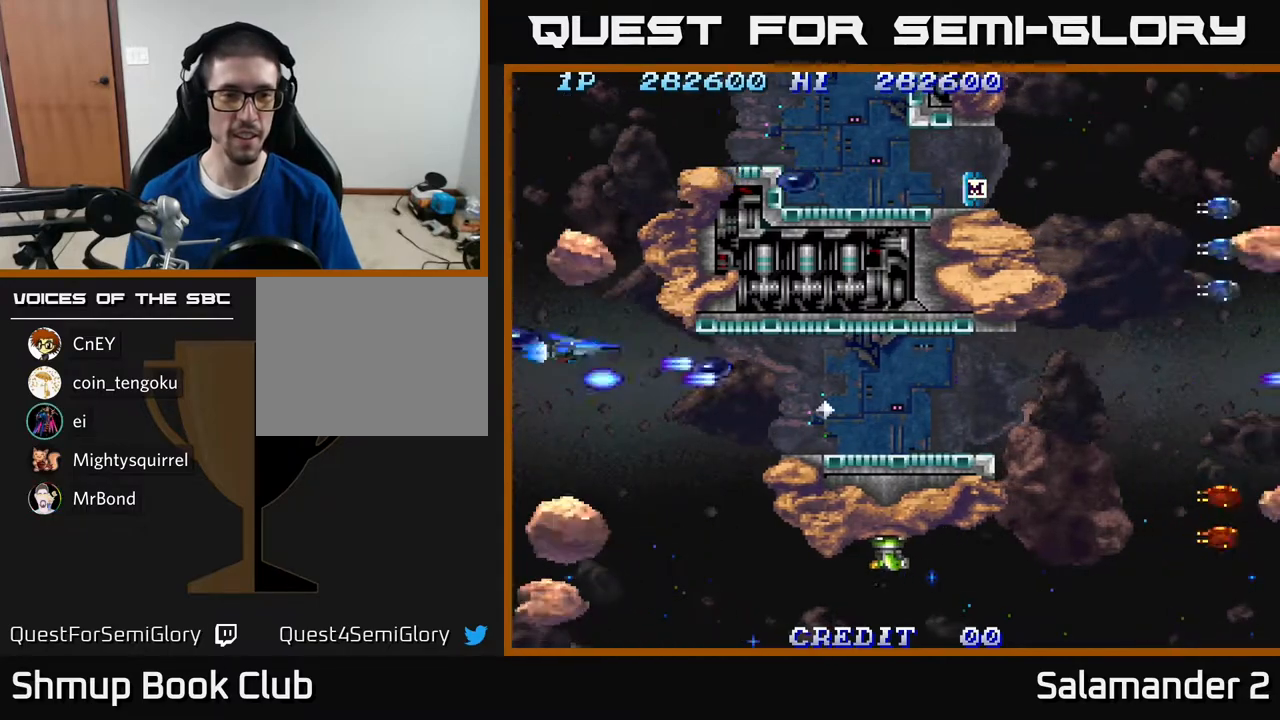
{"buttons": ["DPAD_DOWN", "DPAD_RIGHT"], "right_stick": "center", "events": [[100, "A", "up"], [150, "A", "down"], [183, "DPAD_UP", "up"], [233, "DPAD_LEFT", "up"], [250, "DPAD_DOWN", "down"], [267, "A", "up"], [267, "DPAD_RIGHT", "down"], [317, "A", "down"], [483, "A", "up"]]}
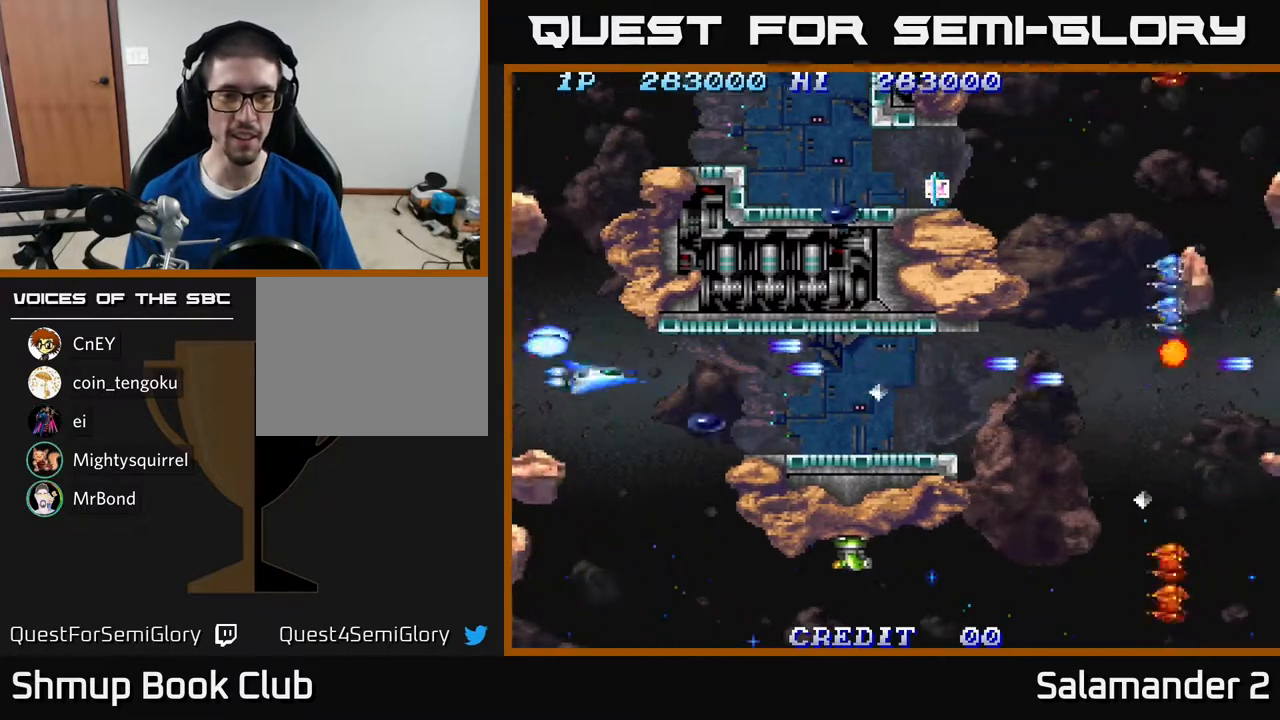
{"buttons": ["A", "DPAD_RIGHT"], "right_stick": "center", "events": [[33, "A", "down"], [183, "A", "up"], [267, "A", "down"], [417, "A", "up"], [483, "A", "down"], [483, "DPAD_DOWN", "up"]]}
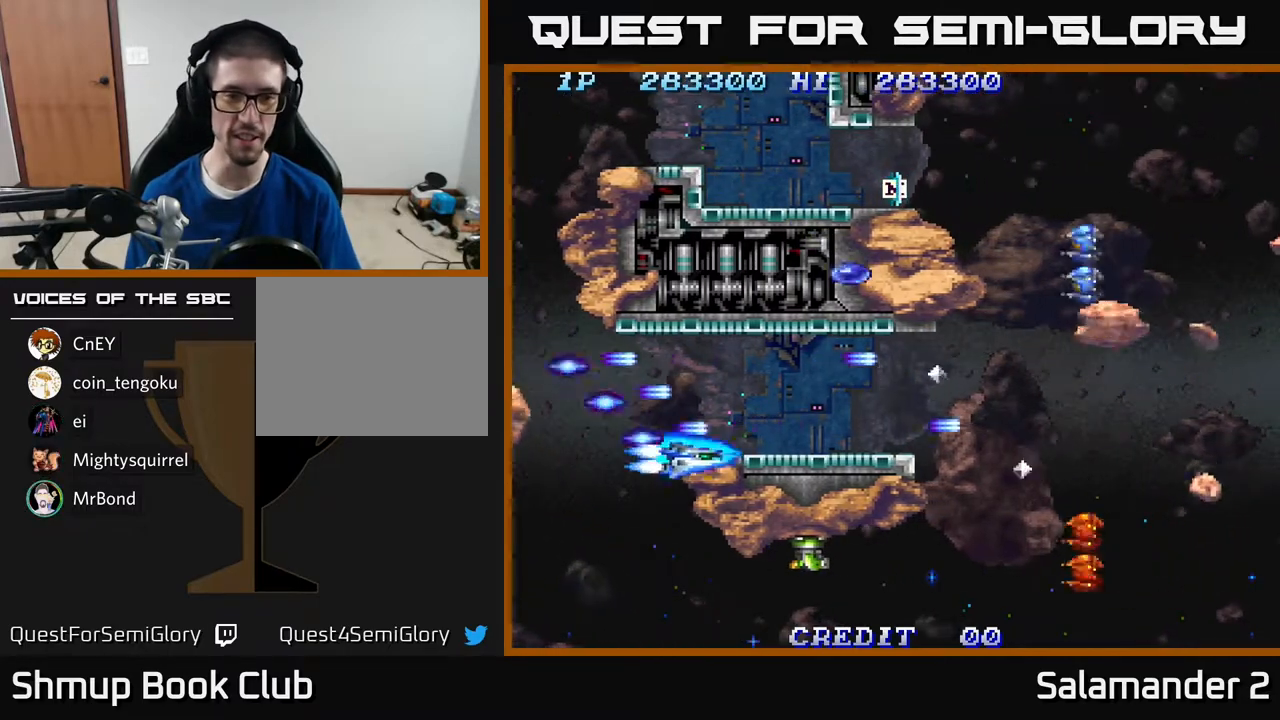
{"buttons": ["A", "DPAD_RIGHT"], "right_stick": "center", "events": [[33, "DPAD_UP", "down"], [67, "A", "up"], [83, "DPAD_RIGHT", "up"], [133, "A", "down"], [133, "DPAD_RIGHT", "down"], [250, "A", "up"], [300, "A", "down"], [417, "A", "up"], [467, "DPAD_UP", "up"], [483, "A", "down"]]}
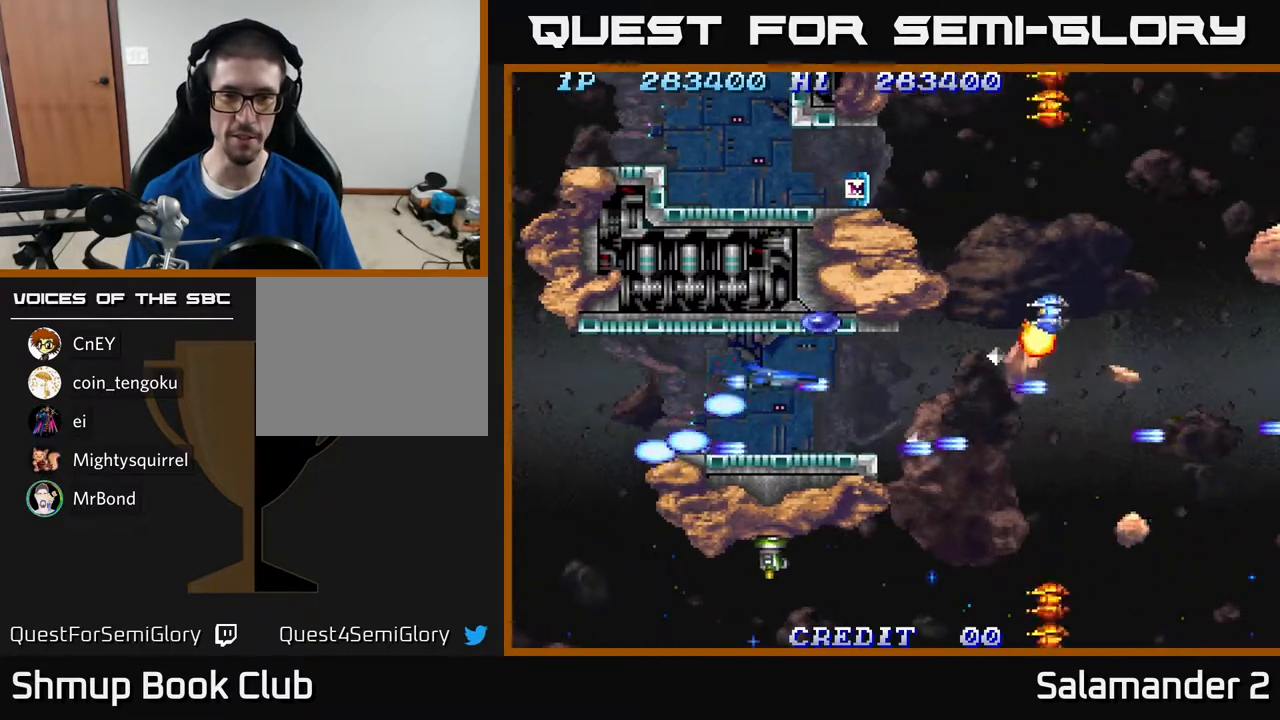
{"buttons": ["A", "DPAD_RIGHT"], "right_stick": "center", "events": [[67, "A", "up"], [117, "DPAD_UP", "down"], [150, "A", "down"], [200, "DPAD_RIGHT", "up"], [233, "A", "up"], [283, "A", "down"], [283, "DPAD_RIGHT", "down"], [283, "DPAD_UP", "up"], [350, "DPAD_DOWN", "down"], [367, "A", "up"], [450, "A", "down"], [450, "DPAD_DOWN", "up"]]}
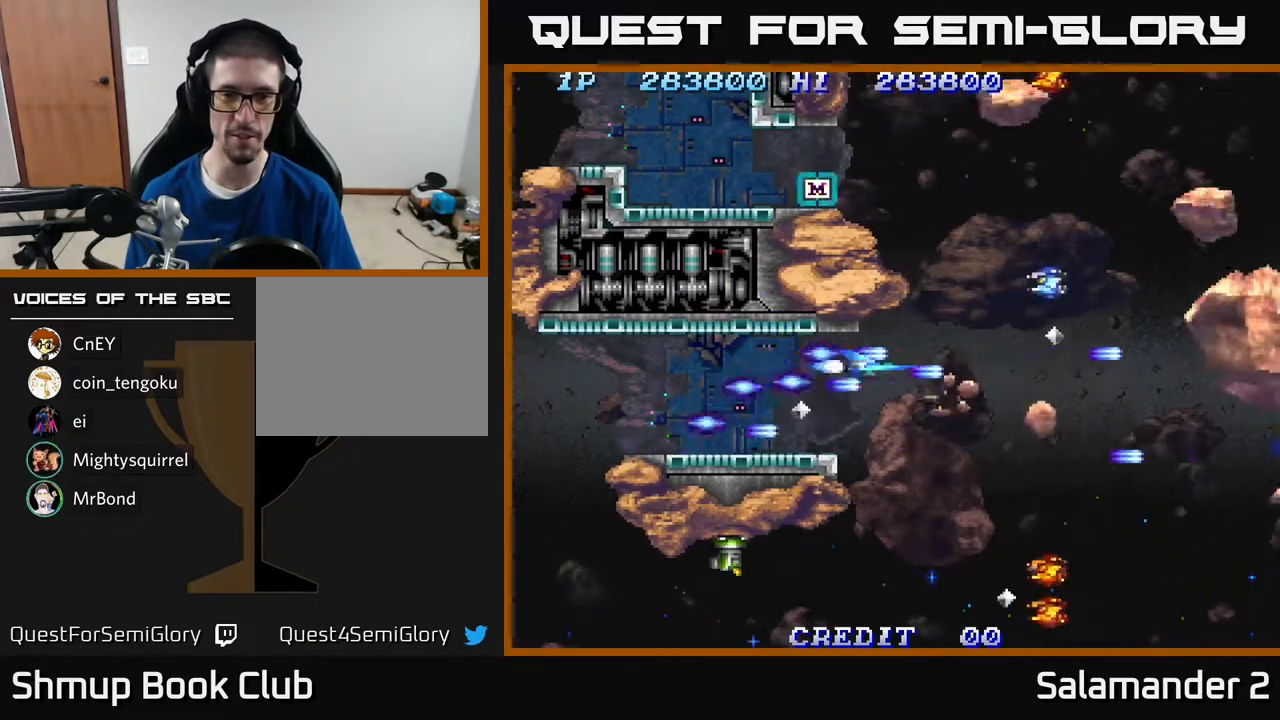
{"buttons": ["DPAD_UP"], "right_stick": "center", "events": [[83, "A", "up"], [100, "DPAD_UP", "down"], [133, "A", "down"], [133, "DPAD_RIGHT", "up"], [250, "A", "up"], [317, "A", "down"], [450, "A", "up"]]}
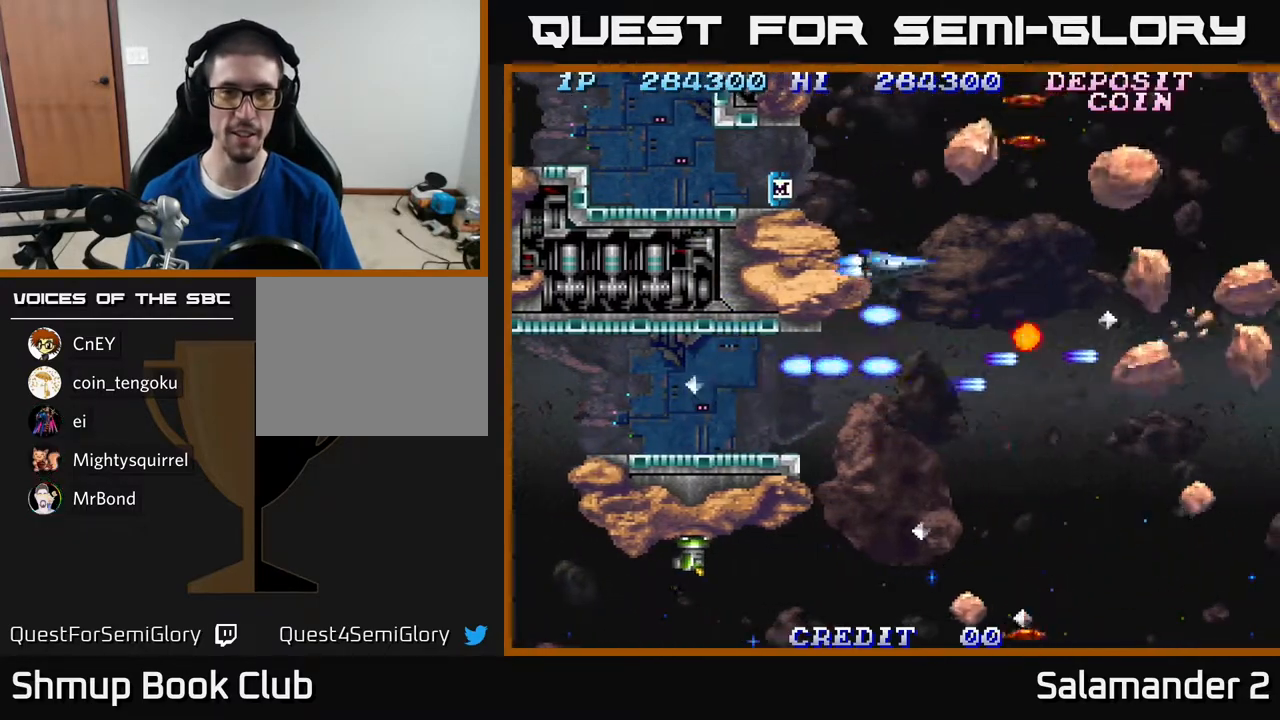
{"buttons": ["A", "DPAD_LEFT"], "right_stick": "center", "events": [[17, "A", "down"], [50, "DPAD_LEFT", "down"], [117, "A", "up"], [183, "A", "down"], [267, "A", "up"], [367, "A", "down"], [433, "A", "up"], [483, "DPAD_UP", "up"], [500, "A", "down"]]}
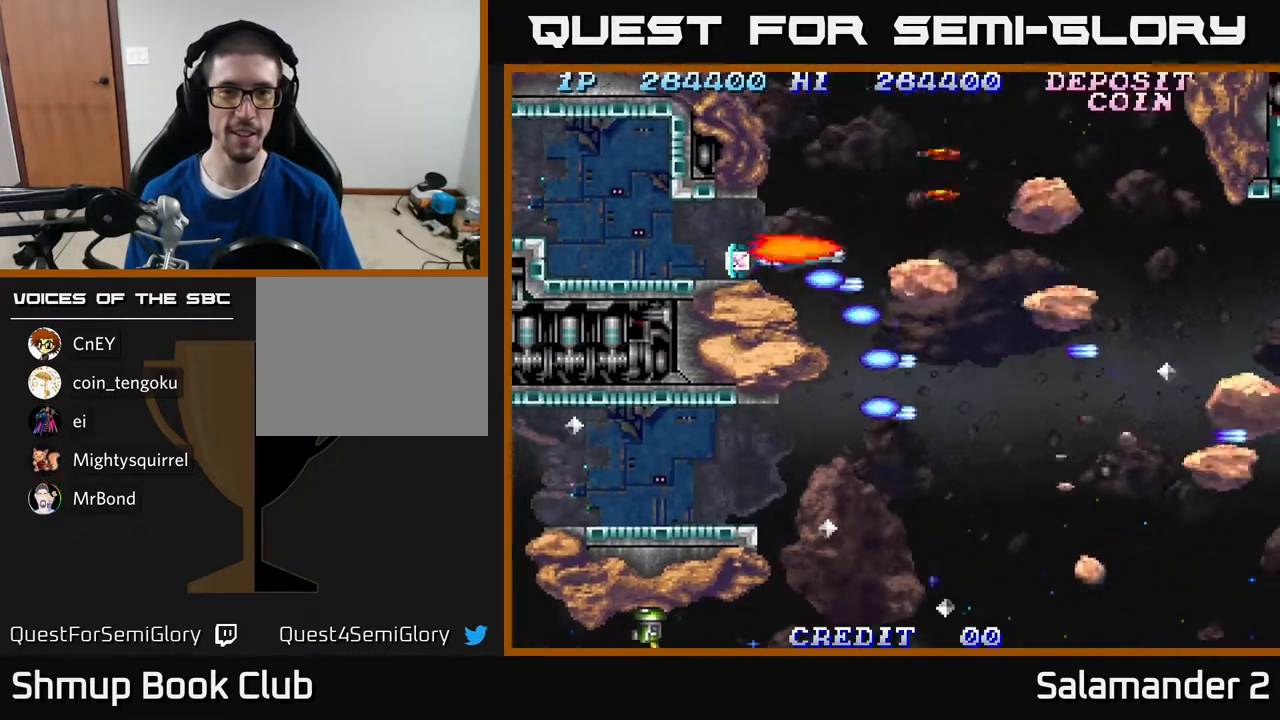
{"buttons": ["A", "DPAD_UP", "DPAD_RIGHT"], "right_stick": "center"}
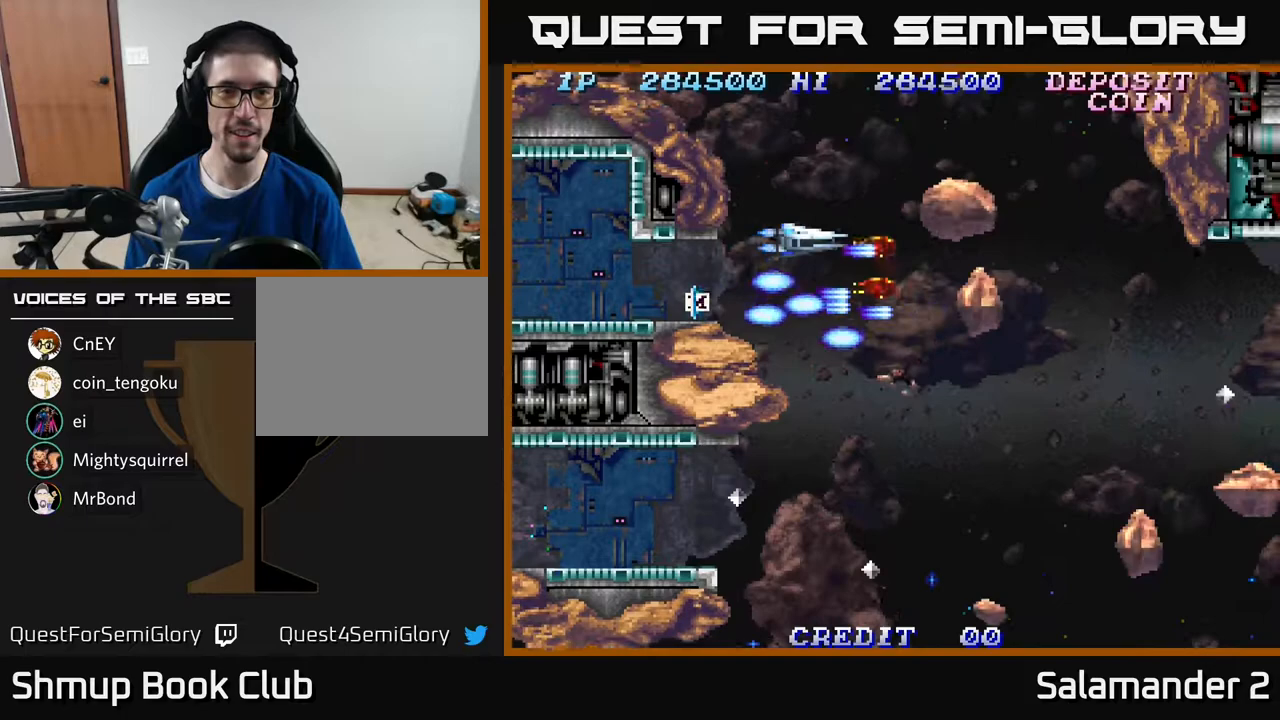
{"buttons": ["A", "DPAD_LEFT"], "right_stick": "center"}
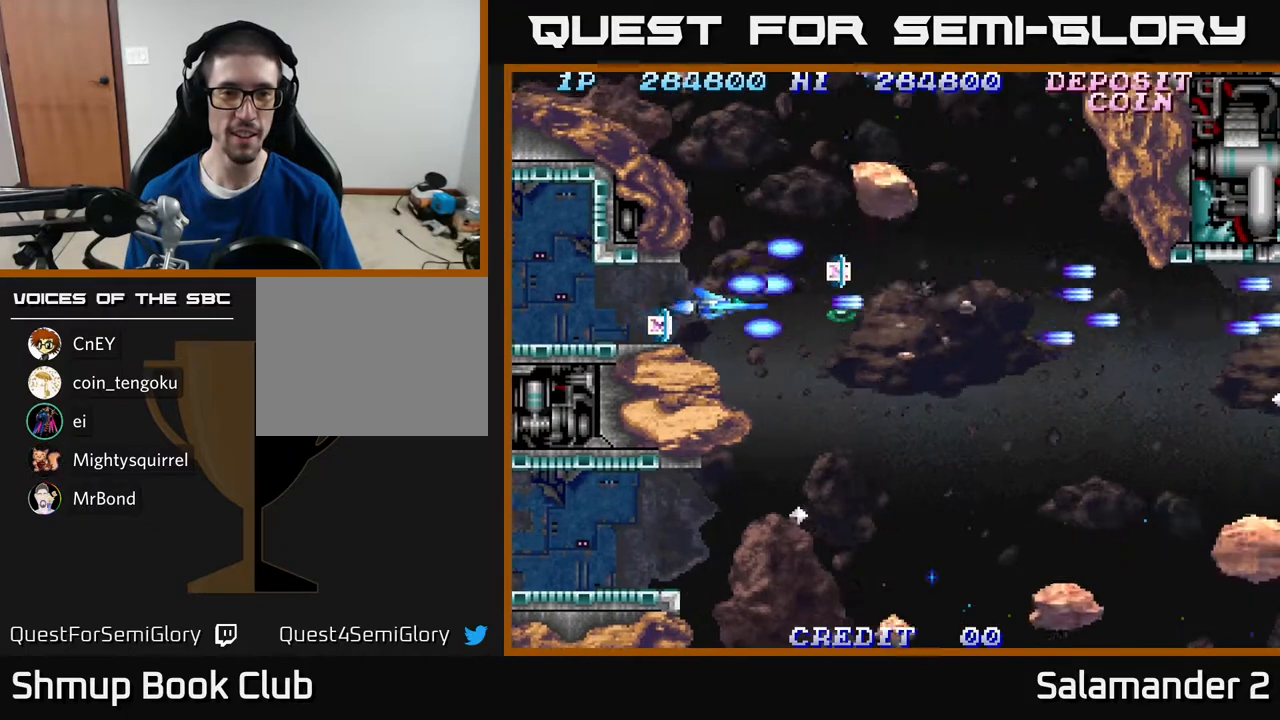
{"buttons": ["A", "DPAD_RIGHT"], "right_stick": "center", "events": [[50, "A", "up"], [133, "A", "down"], [200, "A", "up"], [283, "A", "down"], [300, "DPAD_LEFT", "up"], [333, "DPAD_DOWN", "down"], [383, "A", "up"], [400, "DPAD_RIGHT", "down"], [467, "DPAD_DOWN", "up"], [483, "A", "down"]]}
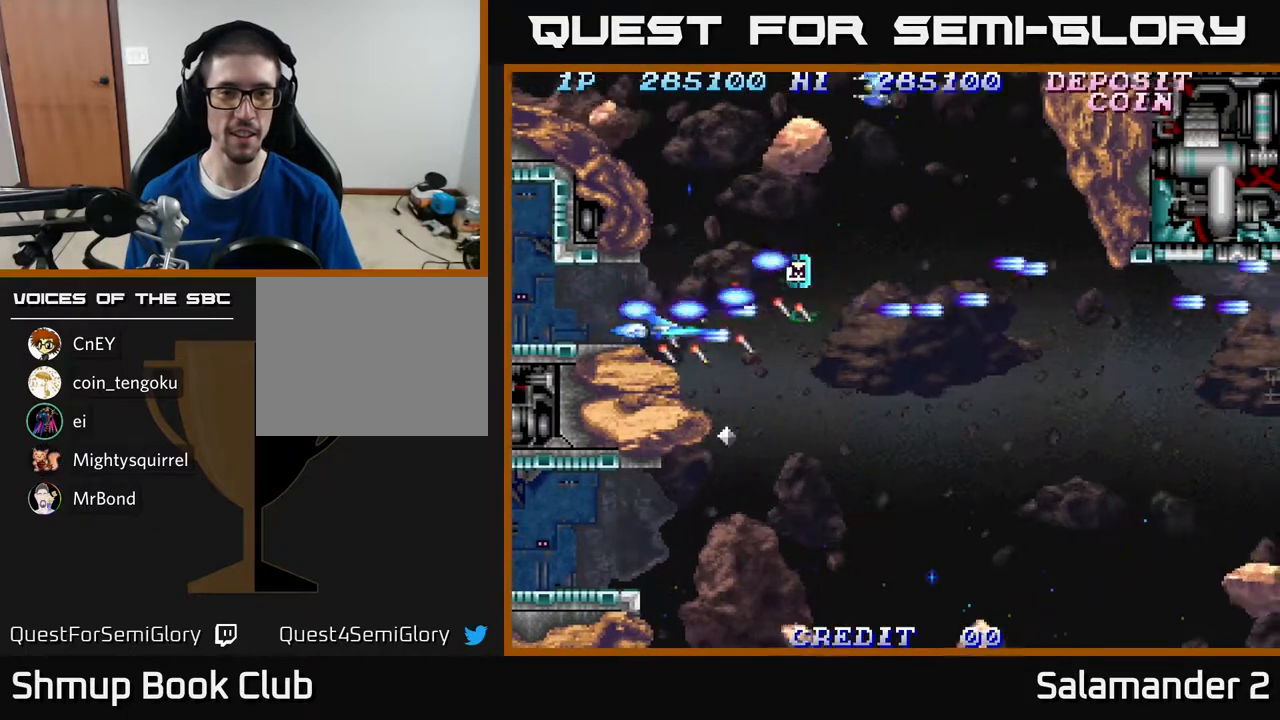
{"buttons": ["A", "DPAD_UP", "DPAD_LEFT"], "right_stick": "center", "events": [[83, "A", "up"], [133, "A", "down"], [233, "A", "up"], [317, "A", "down"], [383, "DPAD_UP", "down"], [400, "DPAD_RIGHT", "up"], [433, "A", "up"], [467, "DPAD_LEFT", "down"], [500, "A", "down"]]}
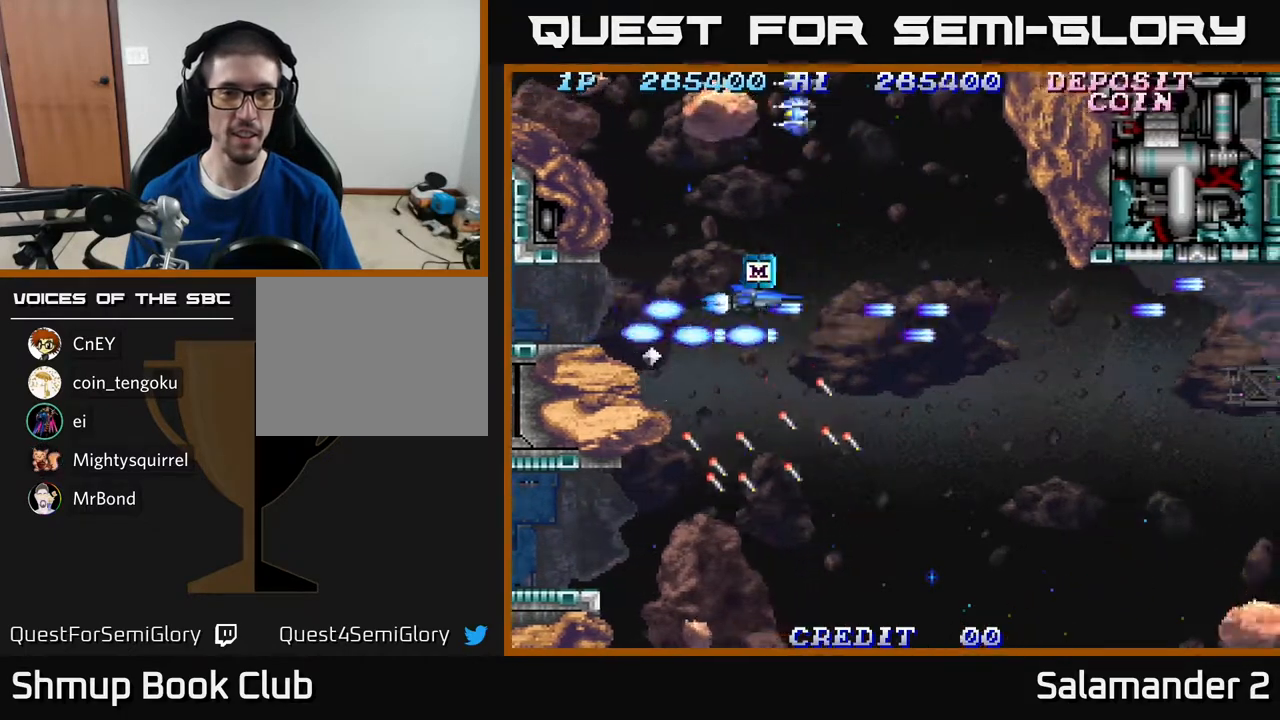
{"buttons": ["A", "DPAD_DOWN"], "right_stick": "center", "events": [[50, "DPAD_LEFT", "up"], [67, "A", "up"], [117, "DPAD_LEFT", "down"], [150, "A", "down"], [150, "DPAD_UP", "up"], [217, "DPAD_DOWN", "down"], [267, "A", "up"], [283, "DPAD_LEFT", "up"], [333, "A", "down"], [433, "A", "up"], [483, "A", "down"]]}
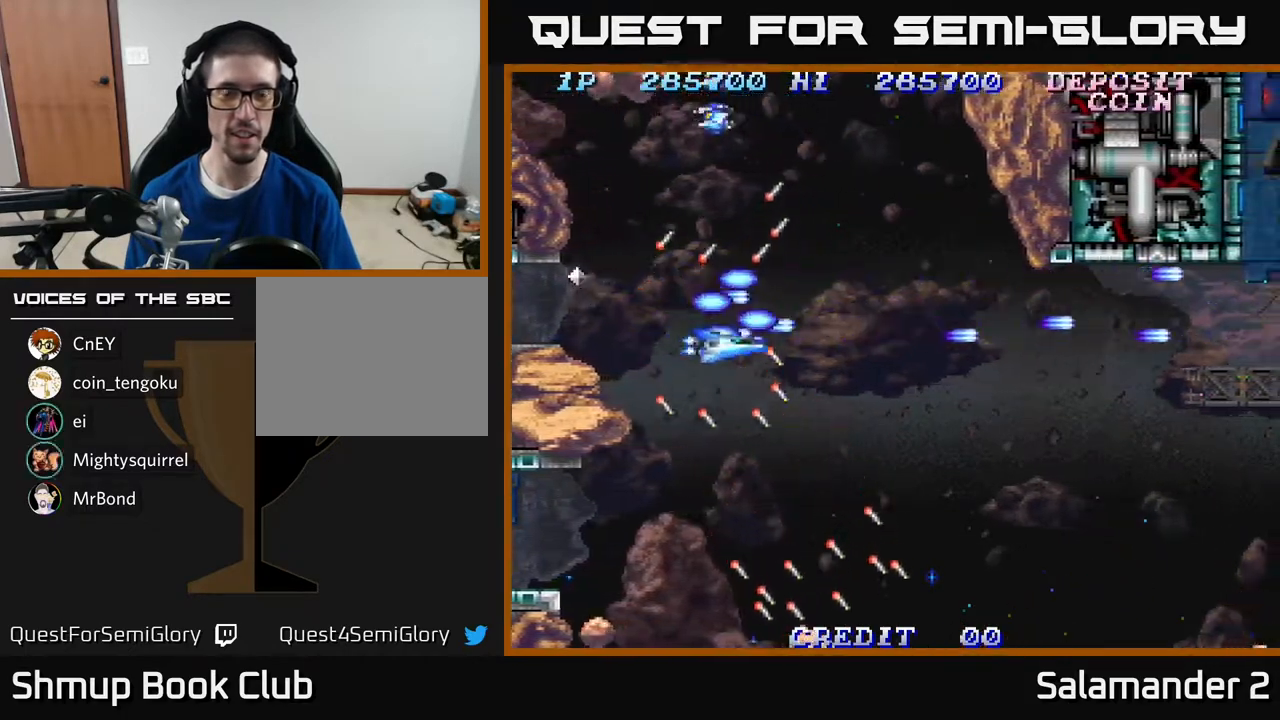
{"buttons": ["A", "DPAD_DOWN"], "right_stick": "center", "events": [[100, "A", "up"], [183, "A", "down"], [283, "A", "up"], [333, "A", "down"], [433, "A", "up"], [500, "A", "down"]]}
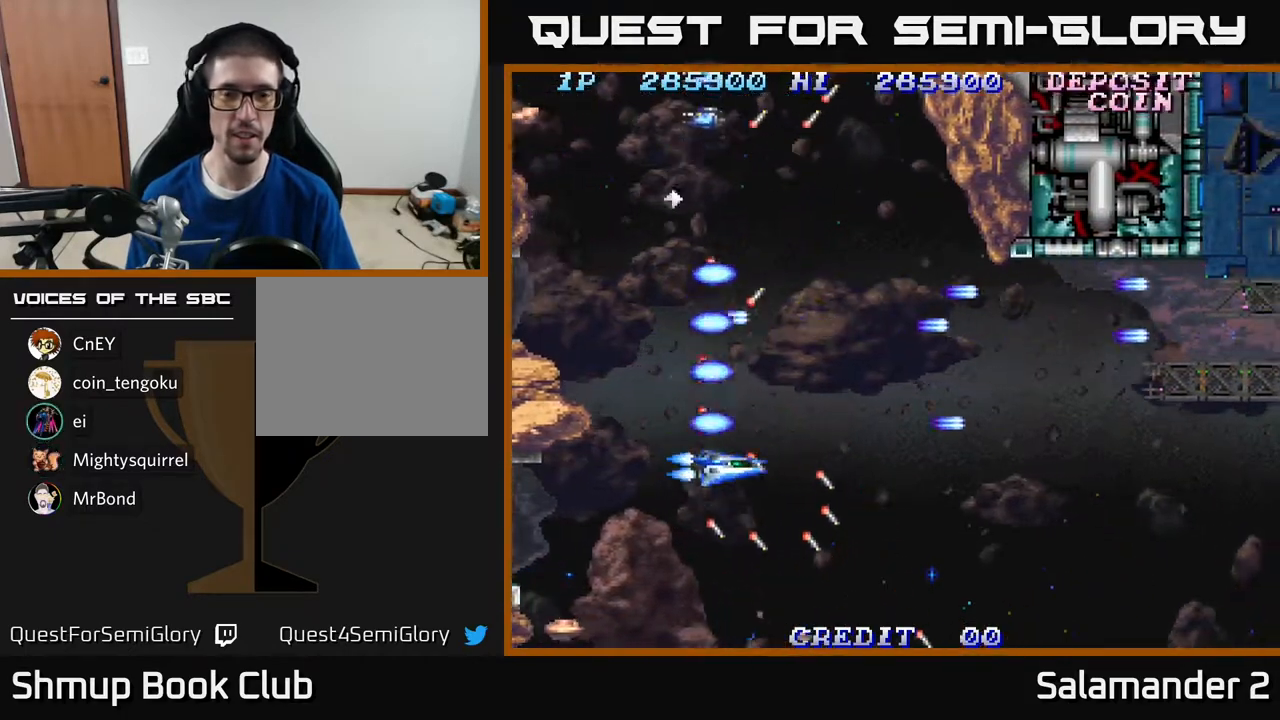
{"buttons": ["DPAD_RIGHT"], "right_stick": "center", "events": [[117, "A", "up"], [183, "A", "down"], [250, "DPAD_DOWN", "up"], [267, "A", "up"], [283, "DPAD_UP", "down"], [333, "A", "down"], [450, "A", "up"], [467, "DPAD_RIGHT", "down"], [467, "DPAD_UP", "up"]]}
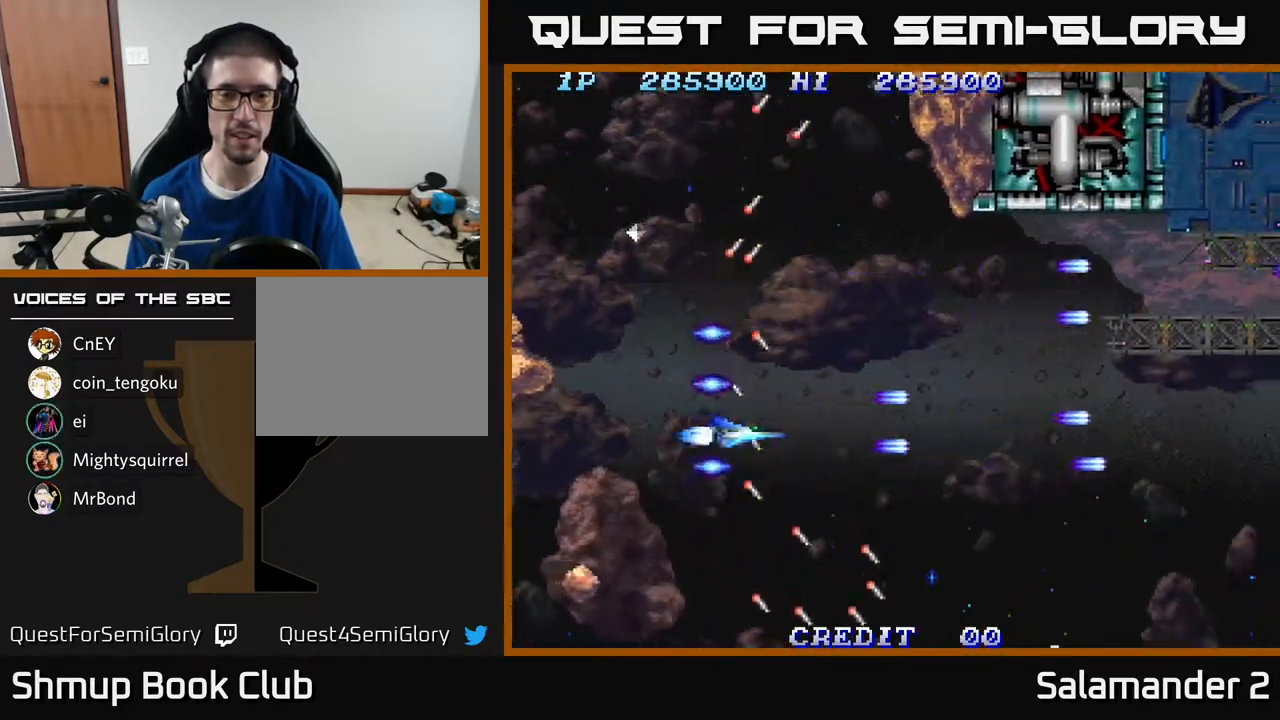
{"buttons": ["DPAD_DOWN"], "right_stick": "center", "events": [[33, "A", "down"], [33, "DPAD_DOWN", "down"], [150, "A", "up"], [150, "DPAD_RIGHT", "up"], [183, "DPAD_RIGHT", "down"], [217, "A", "down"], [317, "A", "up"], [417, "A", "down"], [483, "DPAD_RIGHT", "up"], [500, "A", "up"]]}
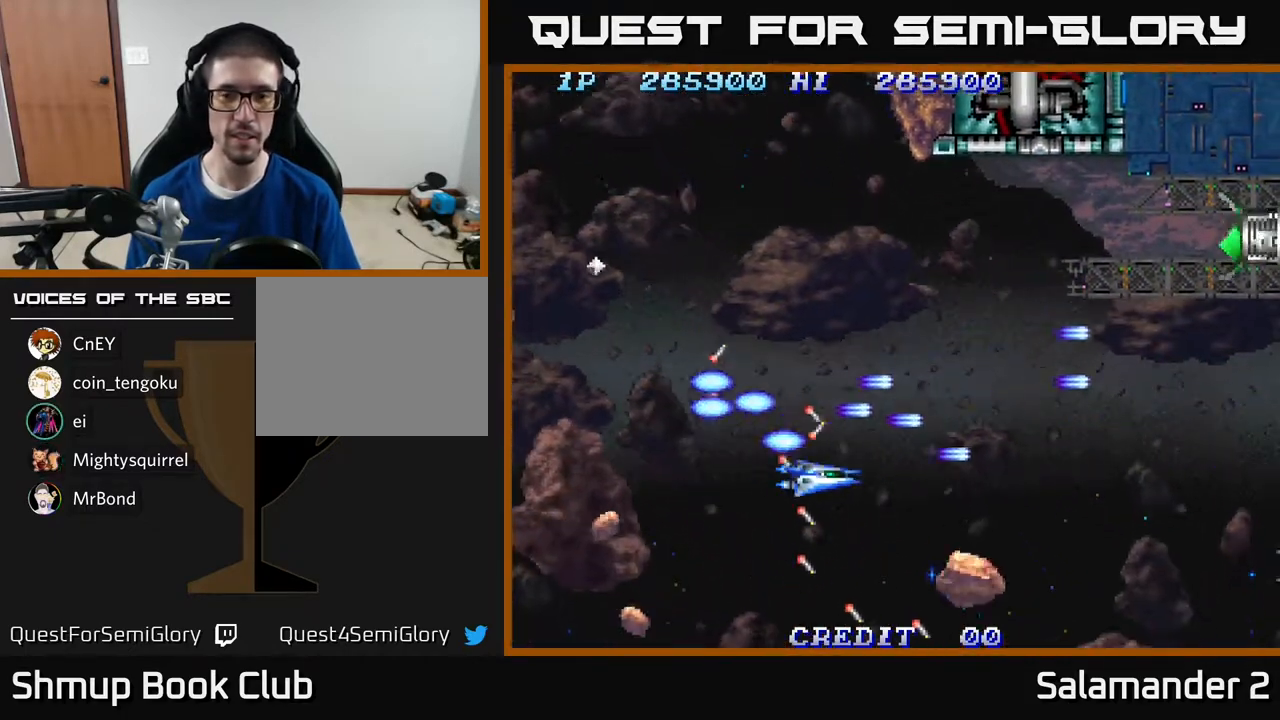
{"buttons": ["DPAD_UP"], "right_stick": "center", "events": [[83, "A", "down"], [200, "A", "up"], [250, "DPAD_LEFT", "down"], [283, "A", "down"], [350, "A", "up"], [350, "DPAD_DOWN", "up"], [400, "DPAD_UP", "down"], [433, "A", "down"], [467, "DPAD_LEFT", "up"], [483, "A", "up"]]}
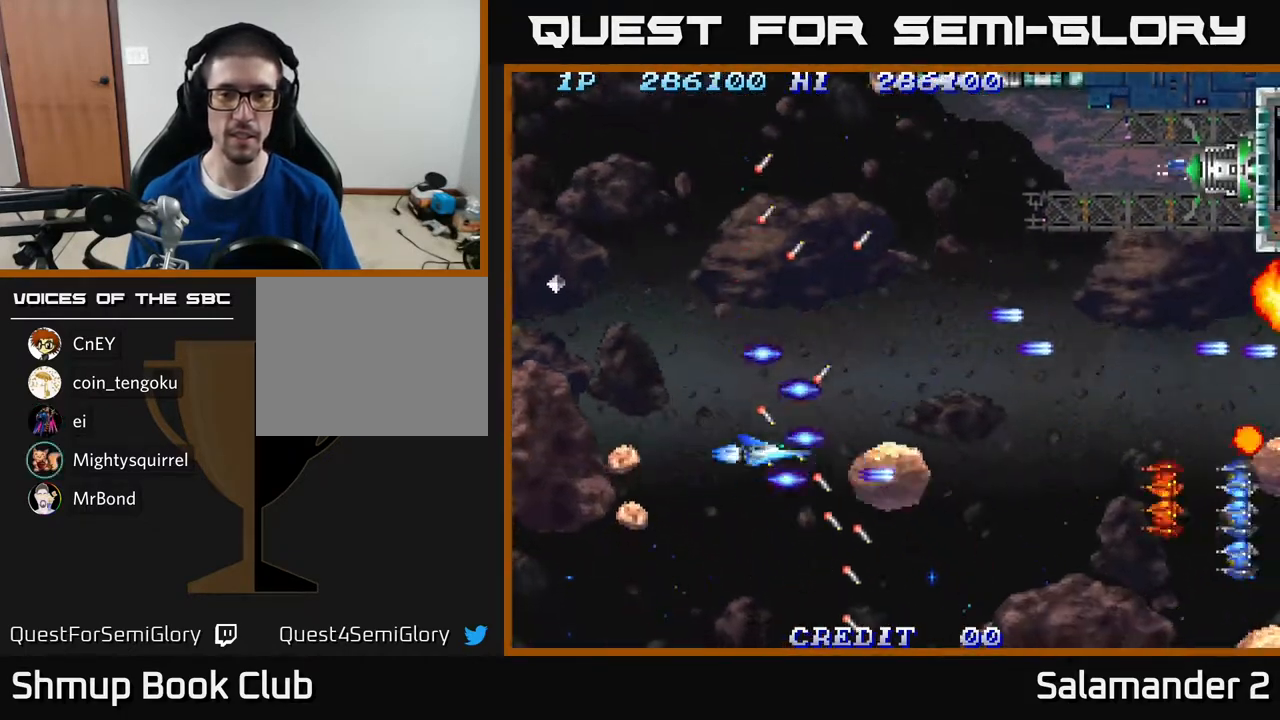
{"buttons": ["DPAD_UP", "DPAD_LEFT"], "right_stick": "center", "events": [[67, "A", "down"], [100, "A", "up"], [200, "A", "down"], [233, "A", "up"], [283, "A", "down"], [333, "A", "up"], [417, "A", "down"], [467, "A", "up"], [483, "DPAD_LEFT", "down"]]}
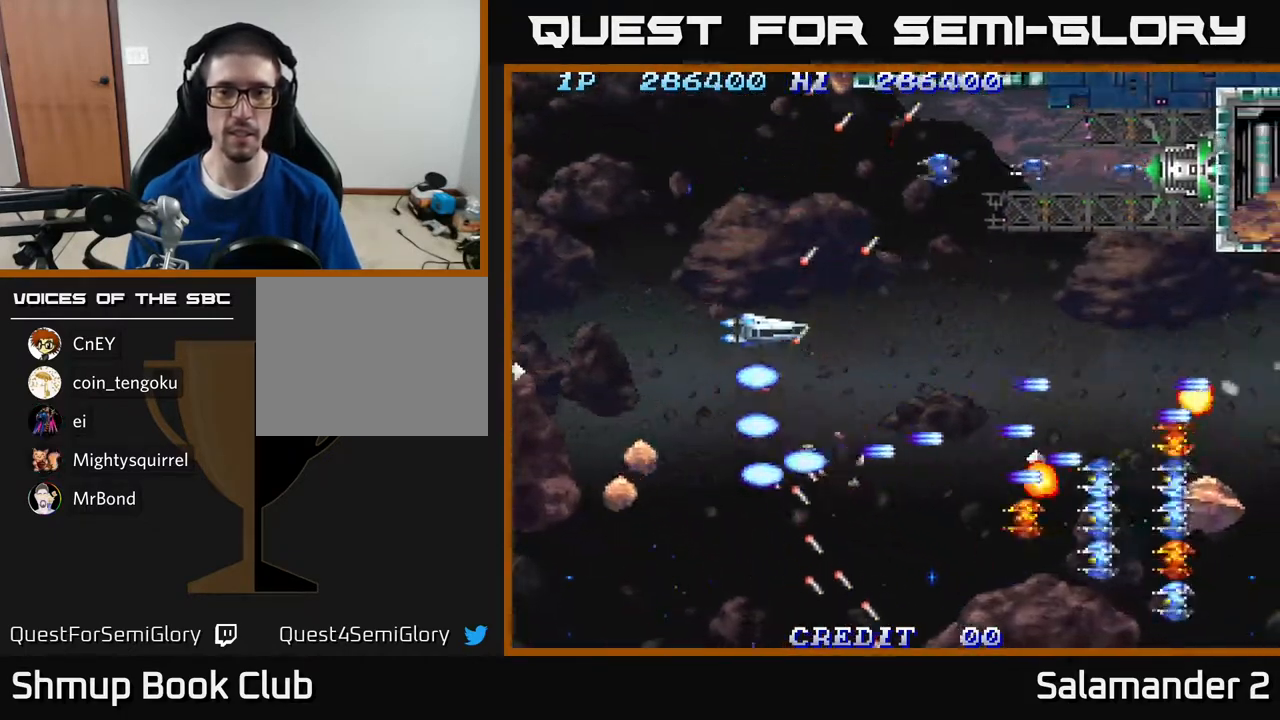
{"buttons": ["DPAD_LEFT"], "right_stick": "center", "events": [[67, "A", "down"], [100, "A", "up"], [183, "A", "down"], [250, "A", "up"], [350, "A", "down"], [450, "A", "up"], [467, "DPAD_UP", "up"]]}
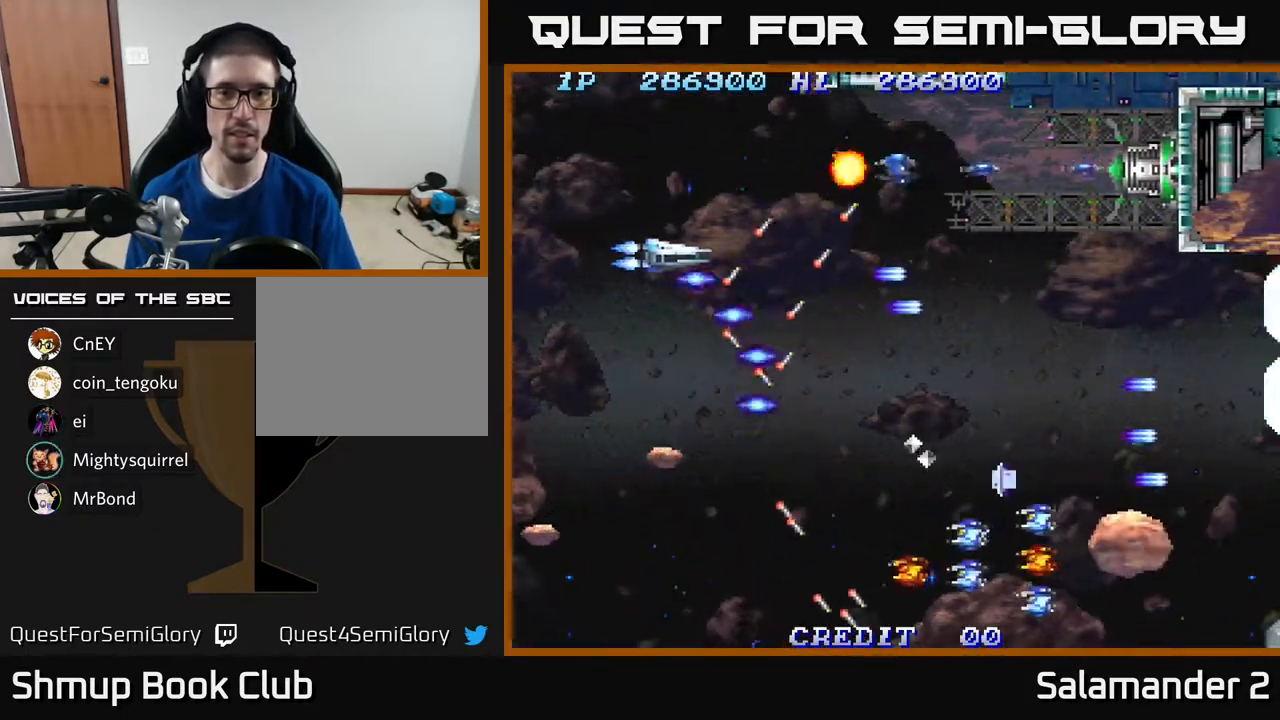
{"buttons": ["A", "DPAD_DOWN"], "right_stick": "center", "events": [[33, "A", "down"], [83, "A", "up"], [150, "A", "down"], [150, "DPAD_DOWN", "down"], [217, "A", "up"], [300, "A", "down"], [383, "A", "up"], [467, "A", "down"], [483, "DPAD_LEFT", "up"]]}
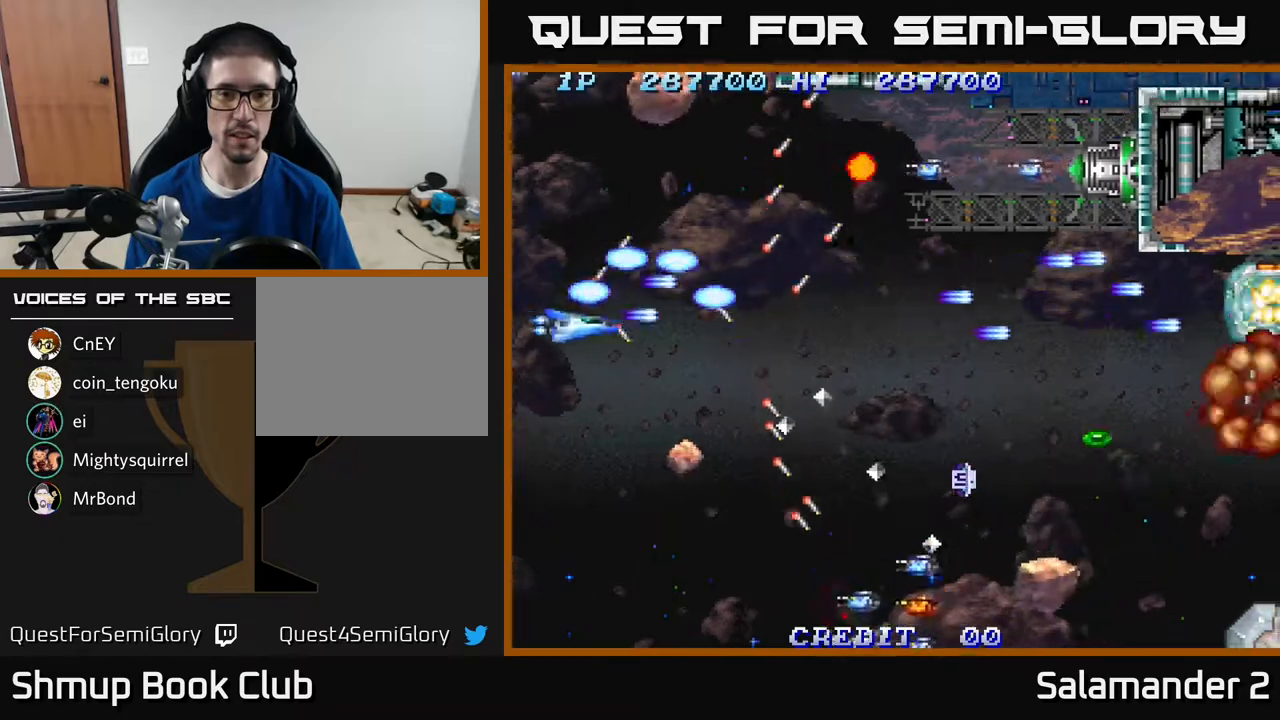
{"buttons": ["DPAD_DOWN"], "right_stick": "center", "events": [[17, "A", "up"], [83, "A", "down"], [167, "A", "up"], [167, "DPAD_LEFT", "down"], [300, "A", "down"], [317, "A", "up"], [400, "A", "down"], [400, "DPAD_LEFT", "up"], [500, "A", "up"]]}
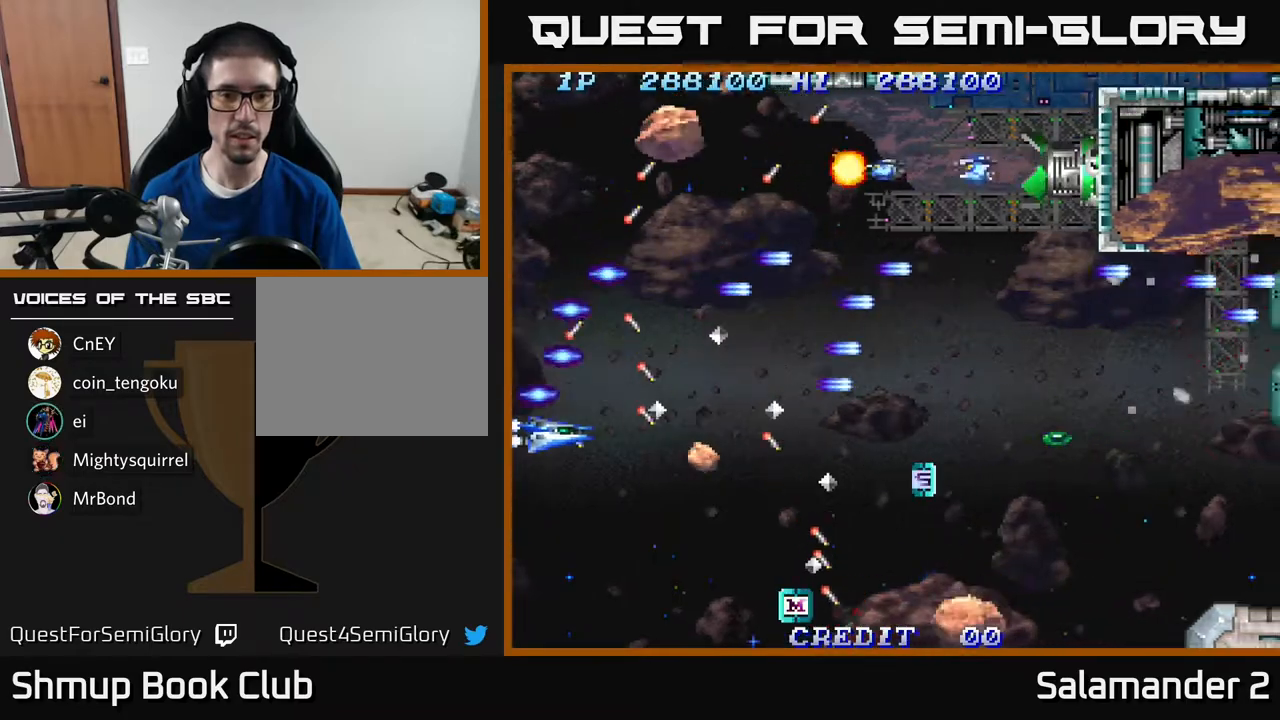
{"buttons": ["DPAD_DOWN", "DPAD_RIGHT"], "right_stick": "center", "events": [[67, "A", "down"], [150, "A", "up"], [233, "A", "down"], [317, "A", "up"], [383, "A", "down"], [450, "DPAD_RIGHT", "down"], [483, "A", "up"]]}
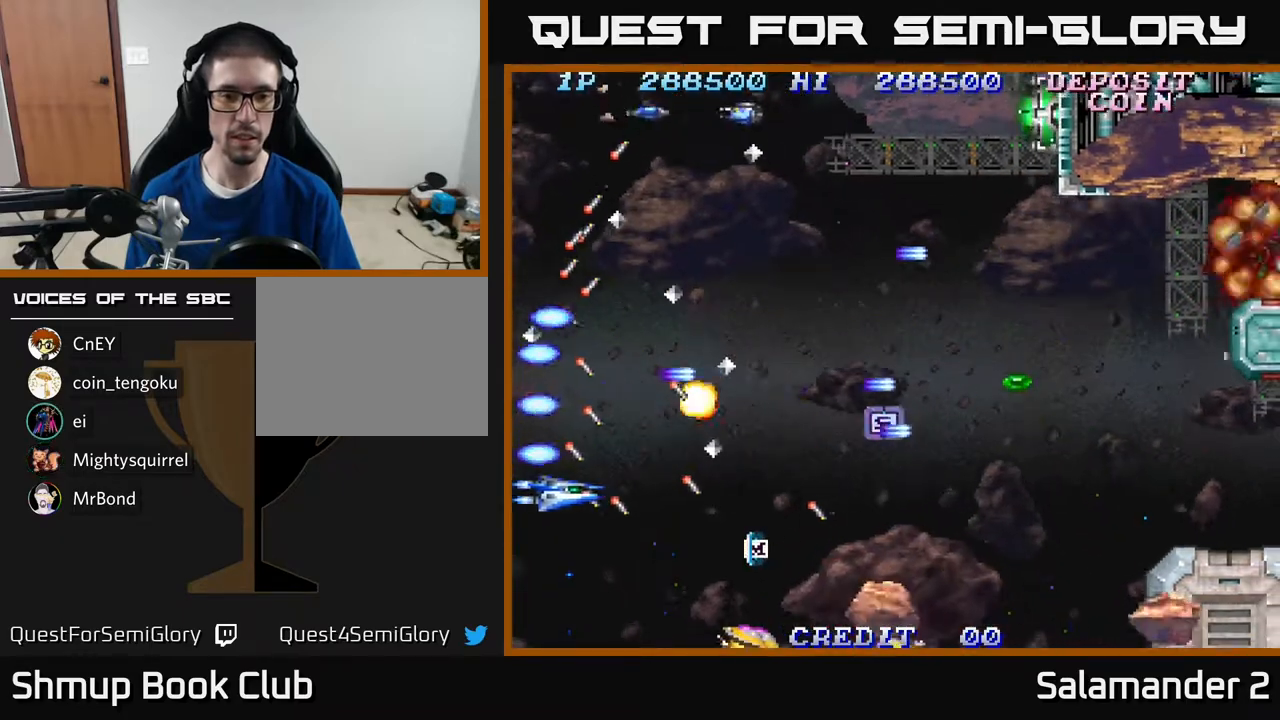
{"buttons": ["A", "DPAD_DOWN", "DPAD_RIGHT"], "right_stick": "center", "events": [[83, "A", "down"], [183, "A", "up"], [233, "A", "down"], [250, "DPAD_DOWN", "up"], [350, "A", "up"], [383, "DPAD_DOWN", "down"], [417, "A", "down"], [417, "DPAD_RIGHT", "up"], [450, "DPAD_RIGHT", "down"]]}
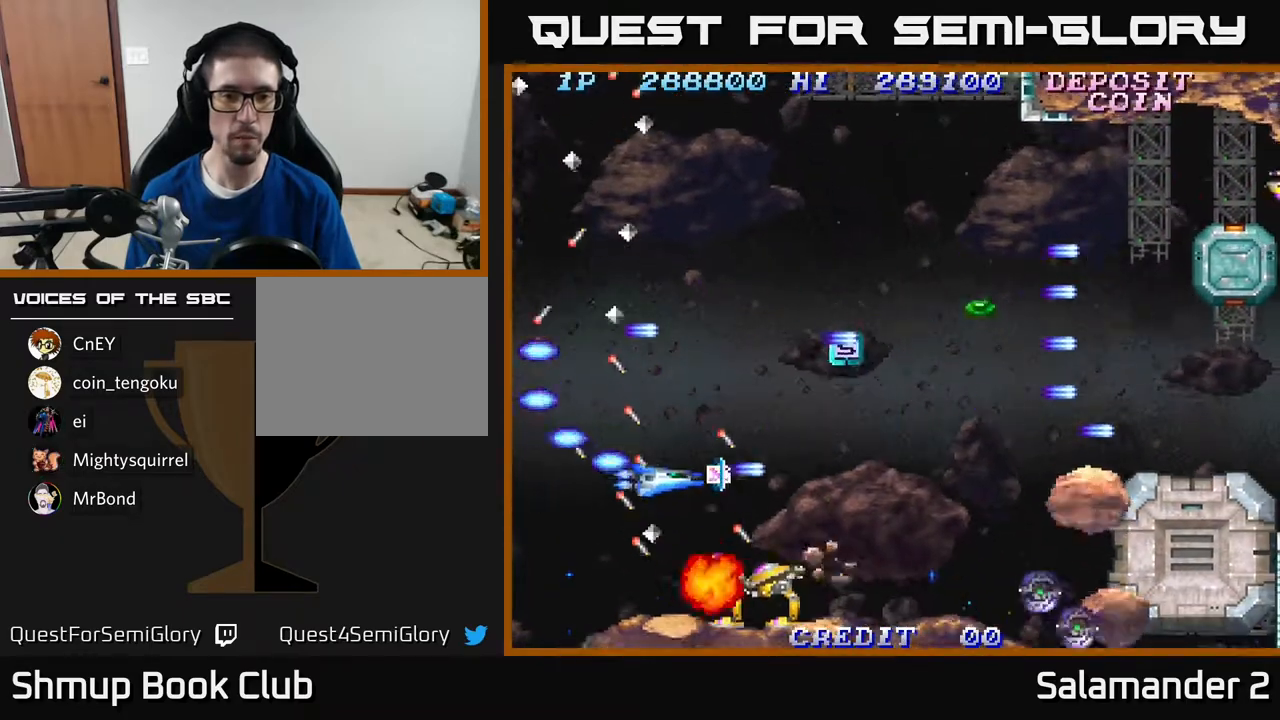
{"buttons": ["DPAD_UP"], "right_stick": "center", "events": [[17, "DPAD_DOWN", "up"], [33, "A", "up"], [50, "DPAD_UP", "down"], [83, "A", "down"], [183, "A", "up"], [250, "A", "down"], [350, "A", "up"], [367, "DPAD_UP", "up"], [433, "A", "down"], [450, "DPAD_UP", "down"], [483, "DPAD_RIGHT", "up"], [500, "A", "up"]]}
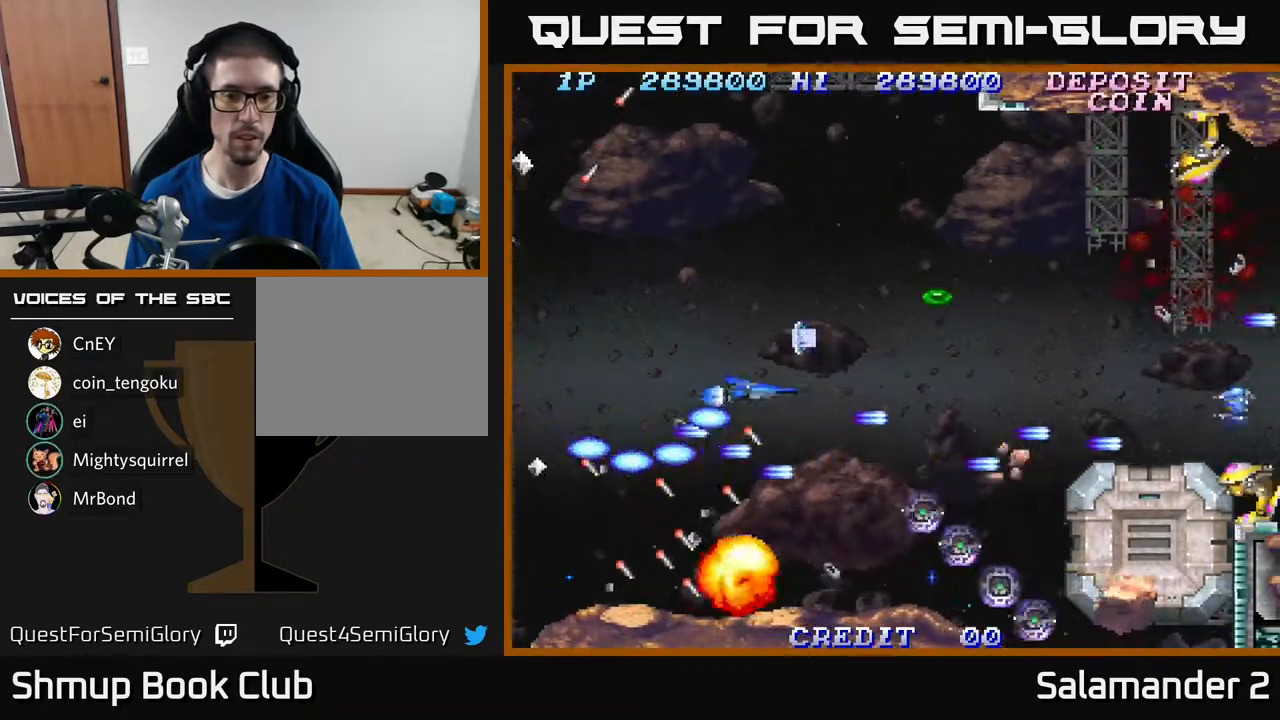
{"buttons": ["DPAD_DOWN"], "right_stick": "center", "events": [[67, "A", "down"], [167, "A", "up"], [267, "A", "down"], [317, "DPAD_RIGHT", "down"], [333, "A", "up"], [400, "A", "down"], [400, "DPAD_UP", "up"], [467, "DPAD_DOWN", "down"], [483, "DPAD_RIGHT", "up"], [500, "A", "up"]]}
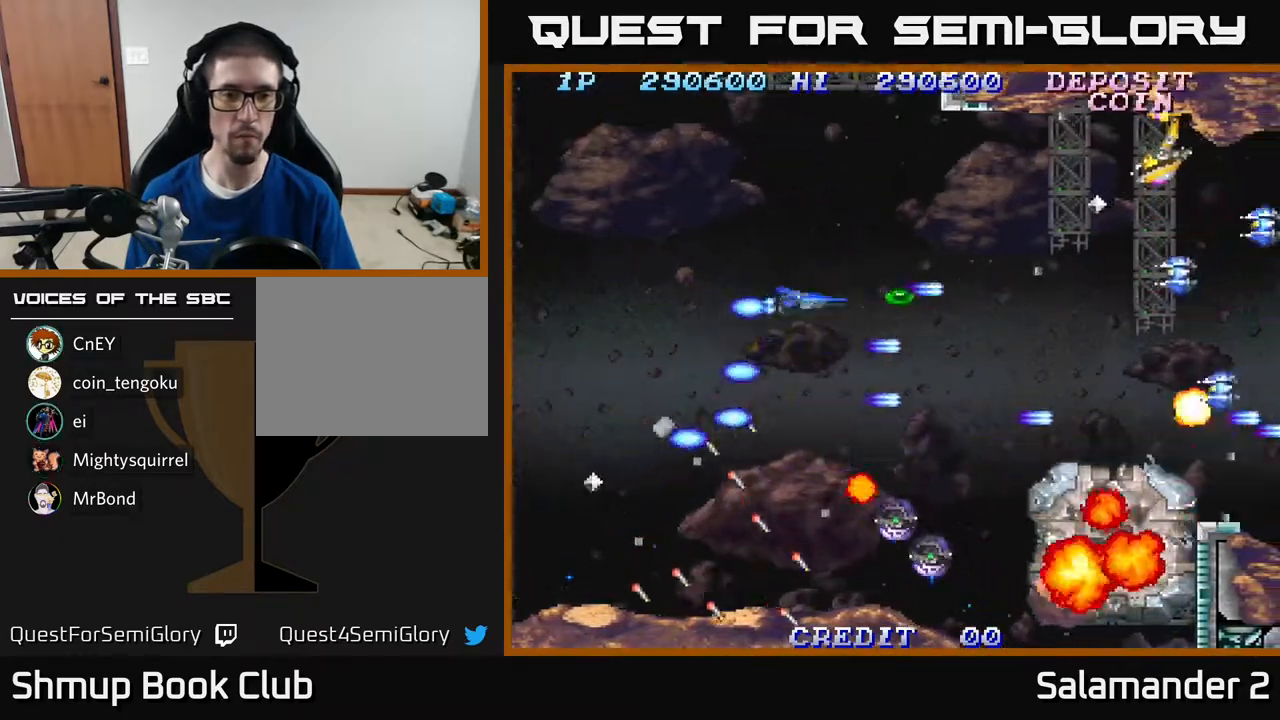
{"buttons": ["DPAD_UP", "DPAD_LEFT"], "right_stick": "center"}
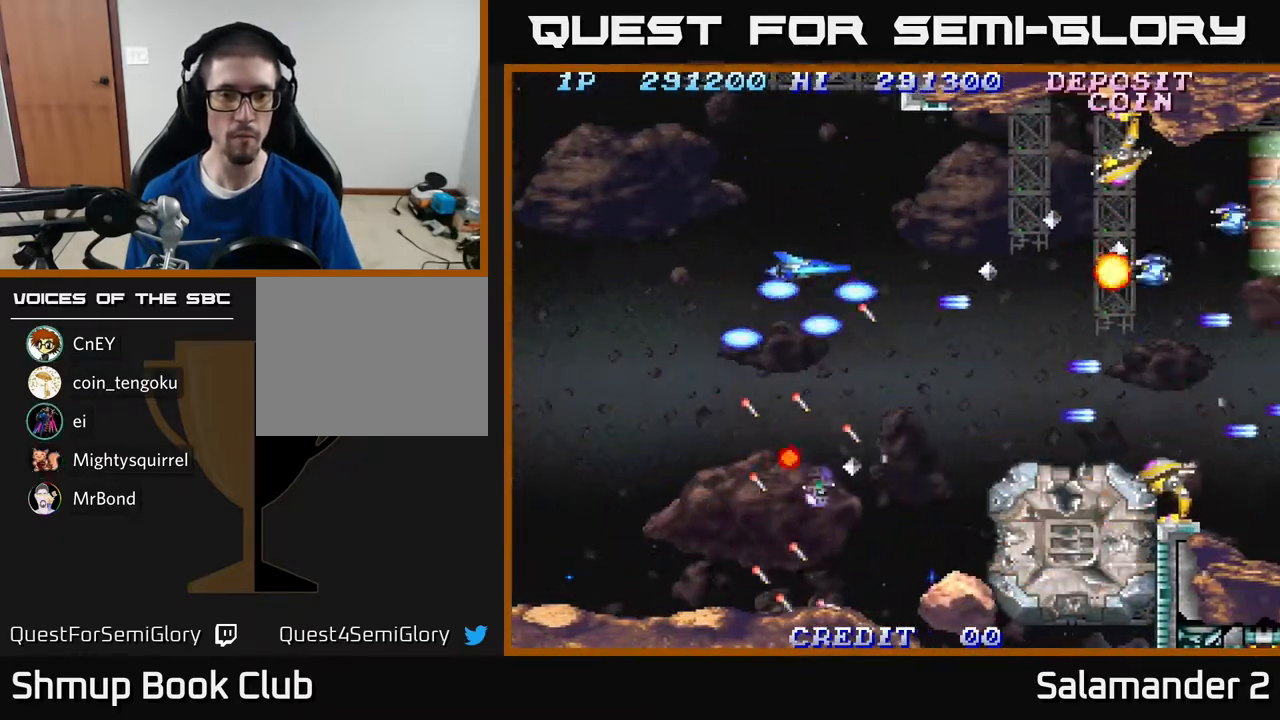
{"buttons": ["A", "DPAD_DOWN", "DPAD_LEFT"], "right_stick": "center", "events": [[67, "A", "down"], [150, "DPAD_UP", "up"], [167, "A", "up"], [200, "A", "down"], [250, "DPAD_DOWN", "down"], [300, "A", "up"], [383, "A", "down"]]}